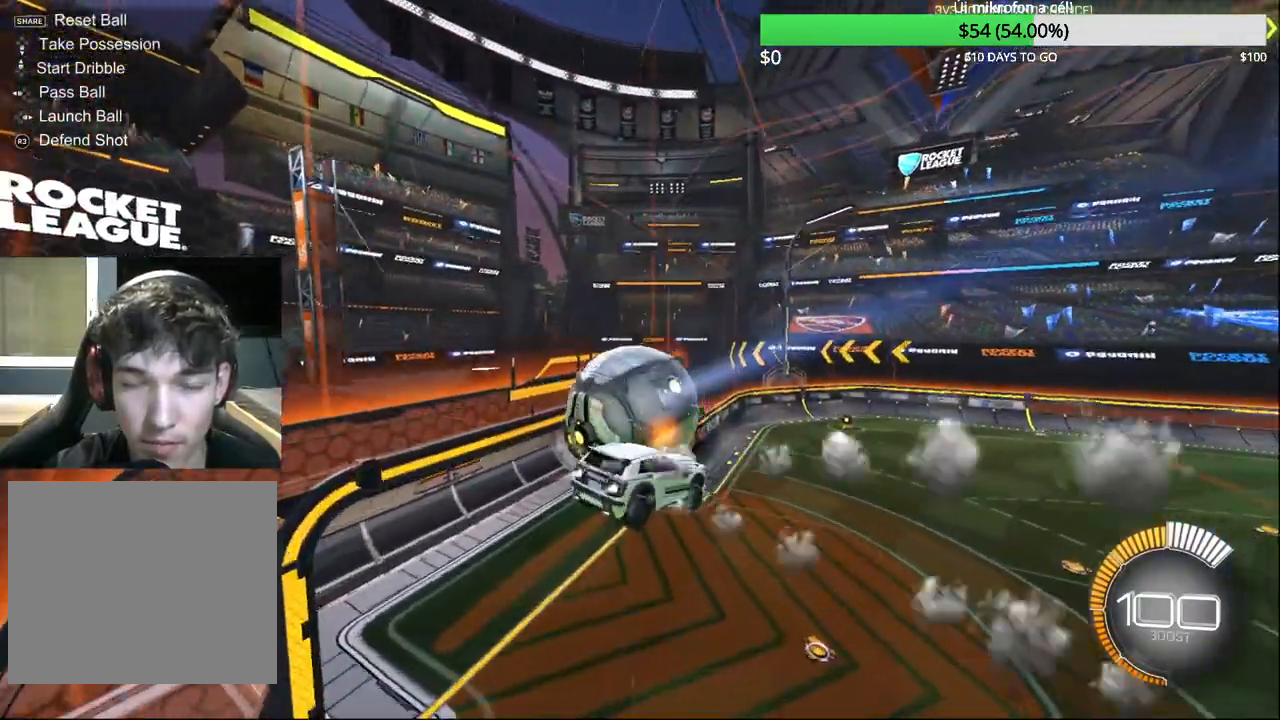
Gameplay with a controller (PlayStation layout); each line is a JSON object with the inputs held at the frame after it. "events" lists button and stick changes between this image and that frame as [ms after this image, input, new state], when the widget could be followed in between.
{"buttons": ["CIRCLE", "R1"], "left_stick": "up-right", "right_stick": "center", "events": [[33, "left_stick", "down"], [250, "left_stick", "right"], [300, "left_stick", "up-right"]]}
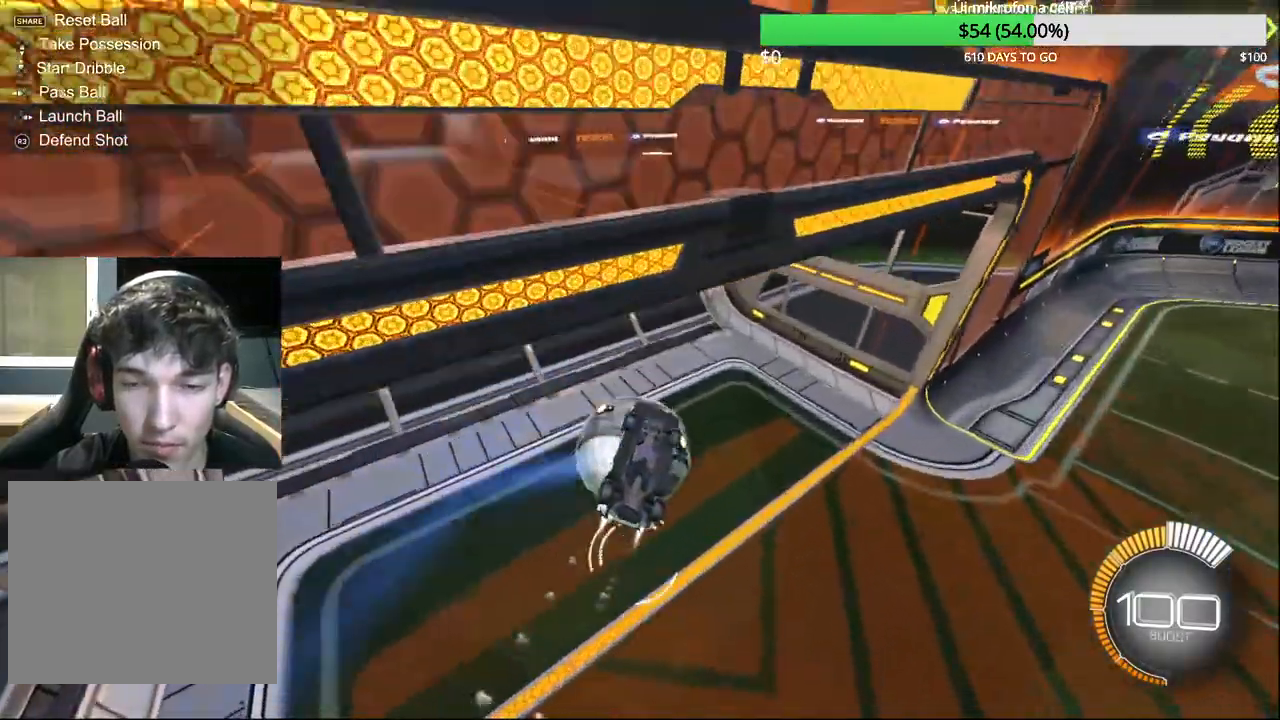
{"buttons": ["CIRCLE", "R2"], "left_stick": "left", "right_stick": "center", "events": [[67, "left_stick", "center"], [167, "CIRCLE", "up"], [233, "SELECT", "down"], [267, "R1", "up"], [300, "CIRCLE", "down"], [333, "SELECT", "up"], [483, "R2", "down"], [500, "left_stick", "left"]]}
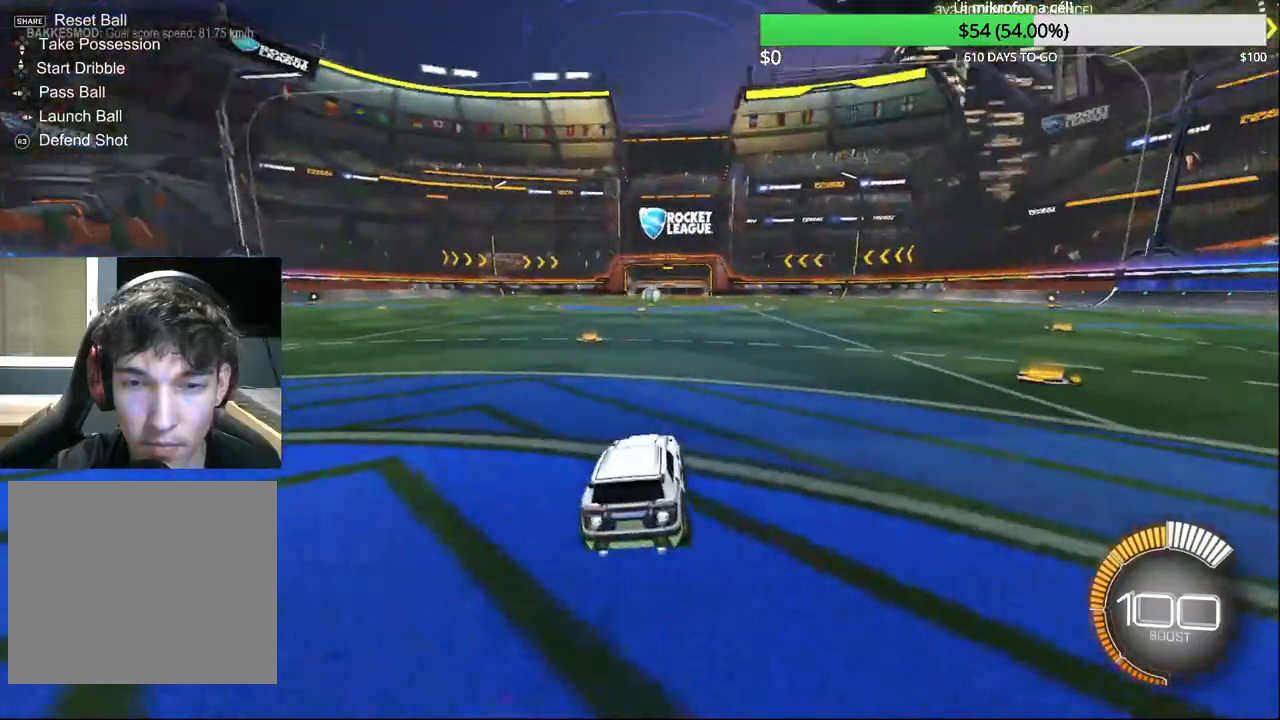
{"buttons": ["CIRCLE", "R2"], "left_stick": "center", "right_stick": "center", "events": [[467, "left_stick", "center"]]}
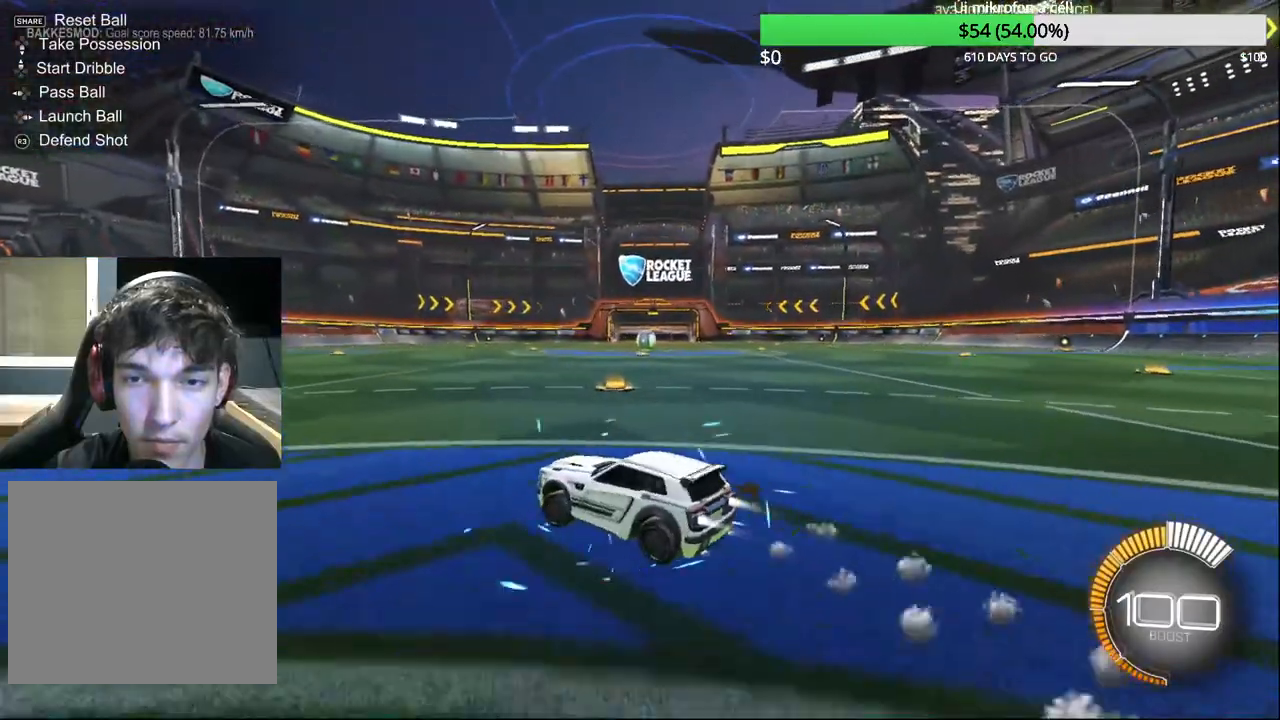
{"buttons": ["CIRCLE", "R2"], "left_stick": "left", "right_stick": "center", "events": [[83, "DPAD_DOWN", "down"], [150, "DPAD_DOWN", "up"], [283, "left_stick", "right"], [500, "left_stick", "left"]]}
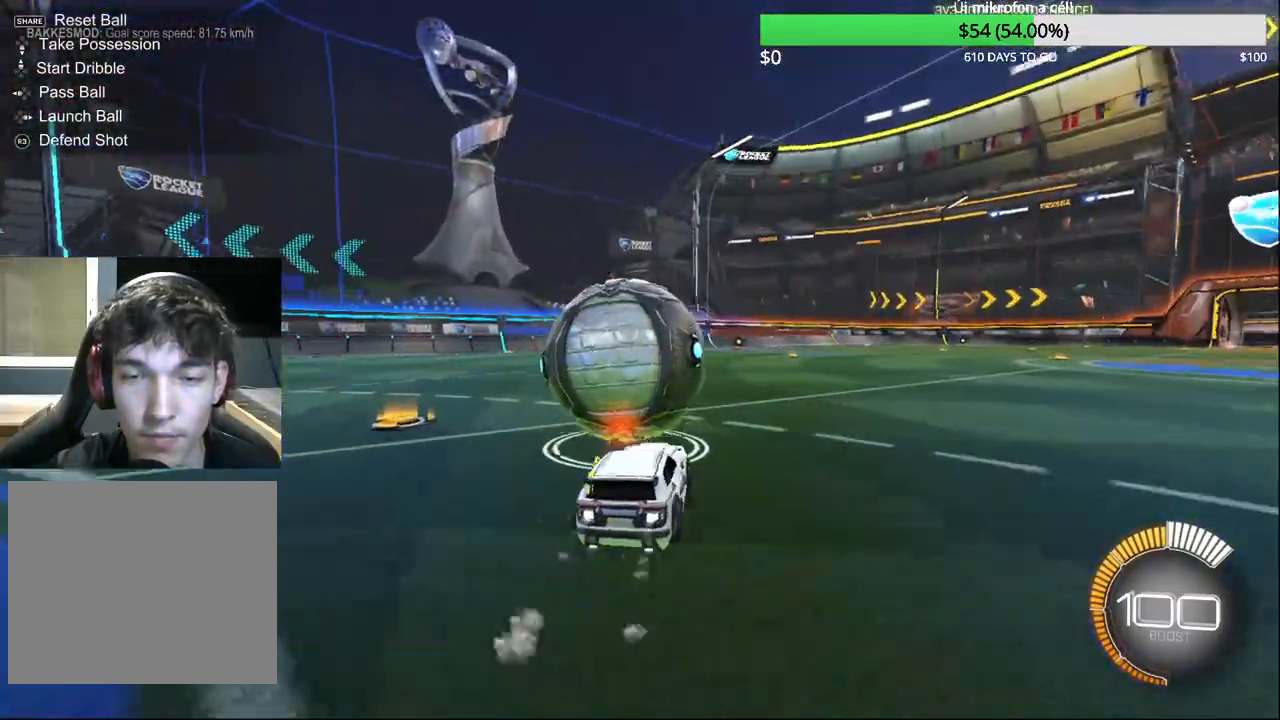
{"buttons": ["R2"], "left_stick": "center", "right_stick": "center", "events": [[150, "left_stick", "center"], [333, "left_stick", "left"], [383, "left_stick", "center"], [400, "CIRCLE", "up"]]}
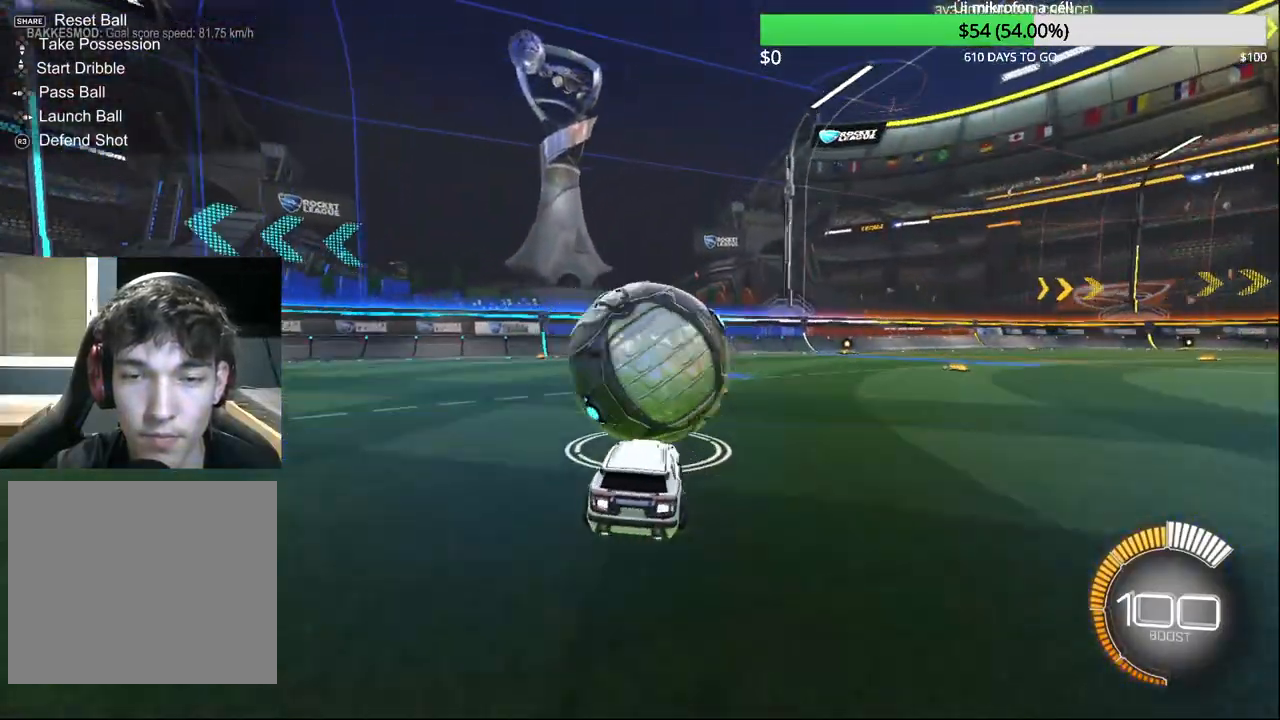
{"buttons": ["CIRCLE", "R2"], "left_stick": "center", "right_stick": "center", "events": [[17, "R2", "up"], [417, "CIRCLE", "down"], [417, "R2", "down"]]}
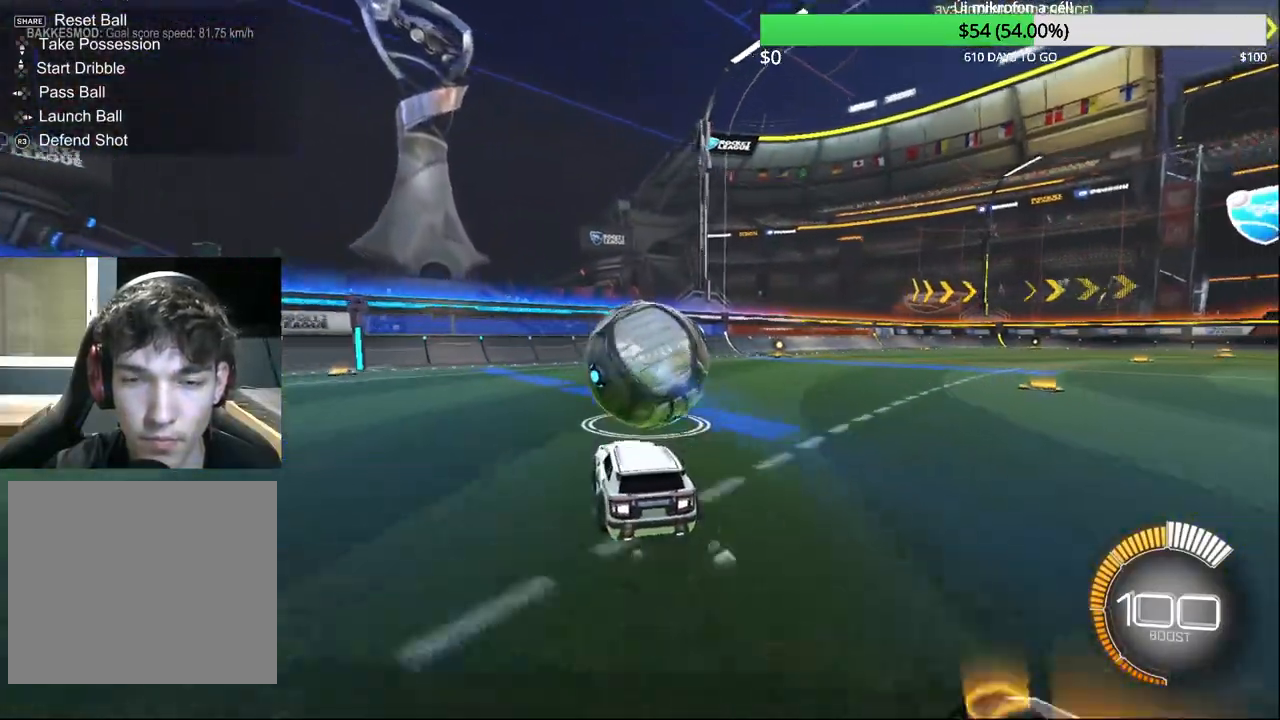
{"buttons": [], "left_stick": "center", "right_stick": "center", "events": [[117, "CIRCLE", "up"], [183, "R2", "up"], [200, "left_stick", "up-right"], [267, "left_stick", "center"]]}
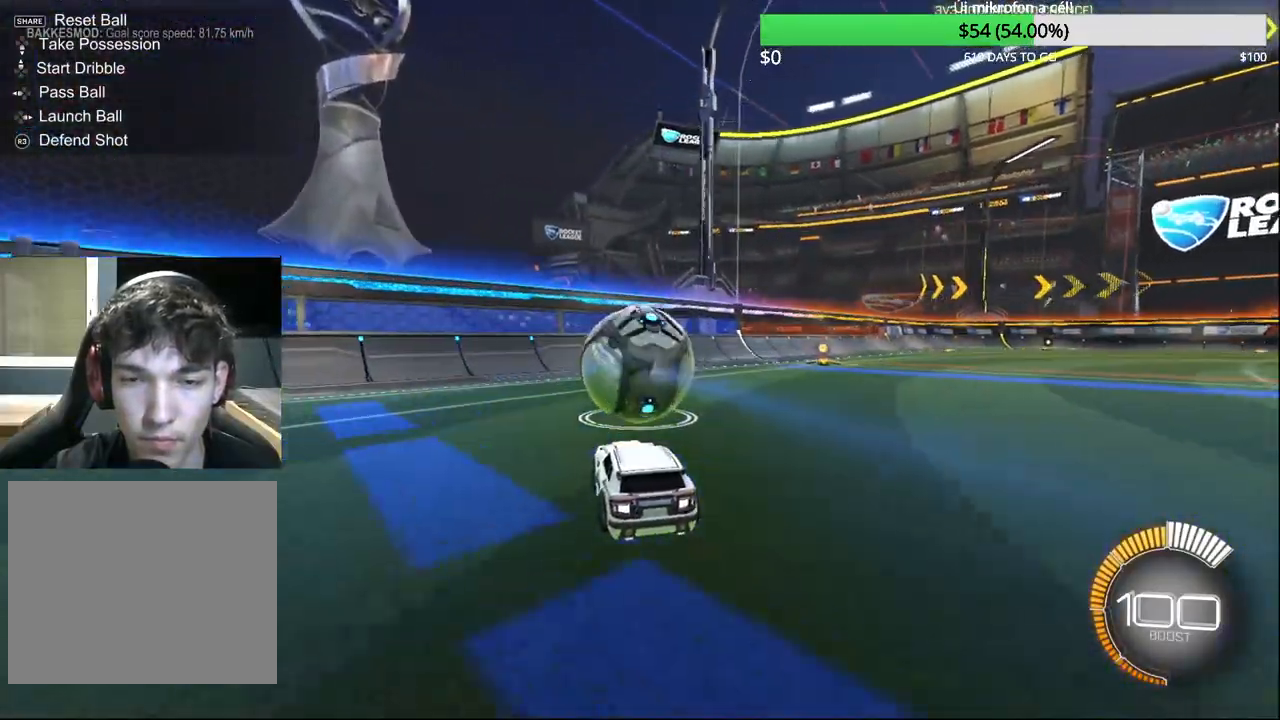
{"buttons": ["CIRCLE", "R2"], "left_stick": "up", "right_stick": "center", "events": [[50, "CROSS", "down"], [83, "R2", "down"], [83, "left_stick", "down-right"], [217, "CROSS", "up"], [300, "CIRCLE", "down"], [300, "left_stick", "center"], [500, "left_stick", "up"]]}
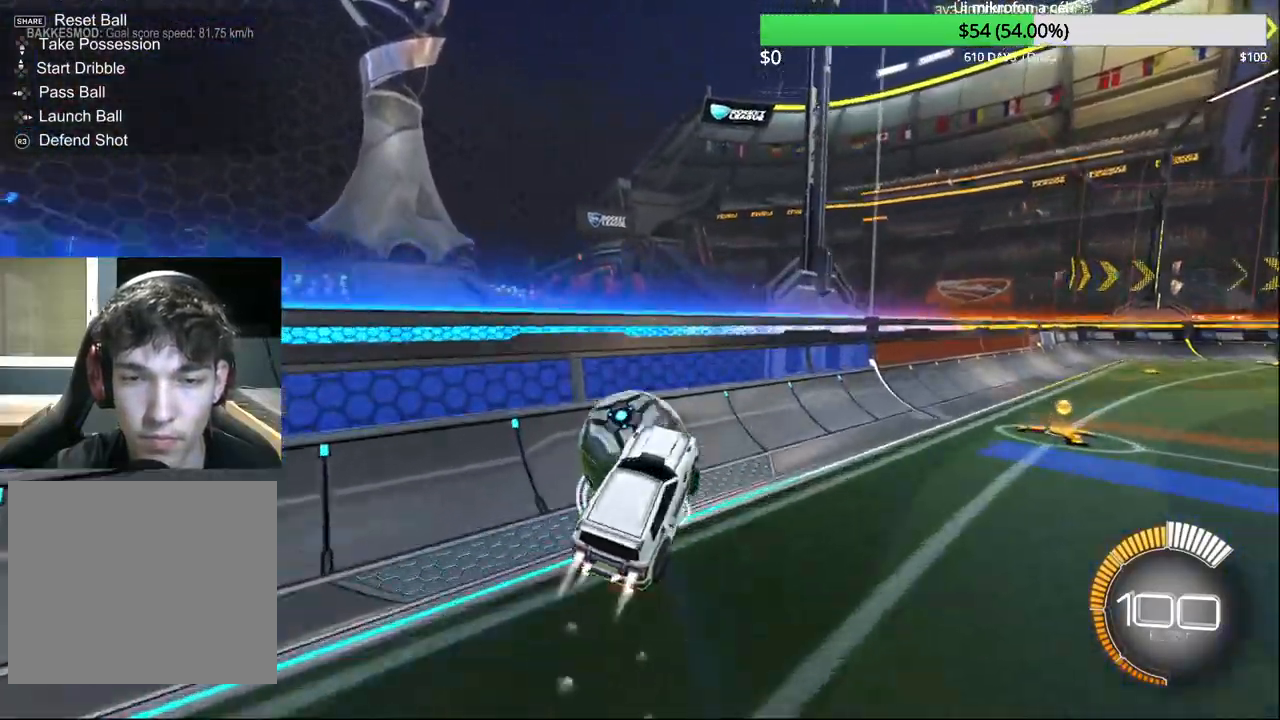
{"buttons": [], "left_stick": "up", "right_stick": "center", "events": [[83, "CIRCLE", "up"], [117, "CIRCLE", "down"], [117, "CROSS", "down"], [150, "CIRCLE", "up"], [233, "CROSS", "up"], [300, "R2", "up"]]}
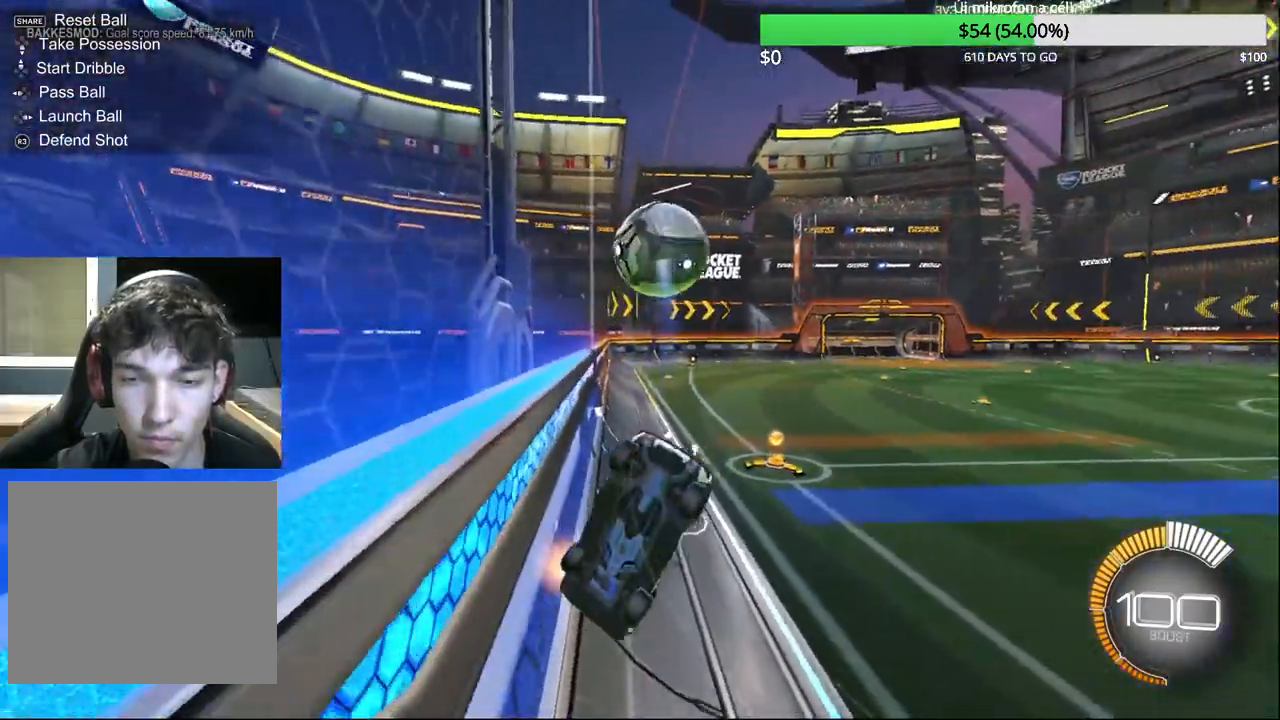
{"buttons": ["R1"], "left_stick": "up", "right_stick": "center", "events": [[450, "R1", "down"]]}
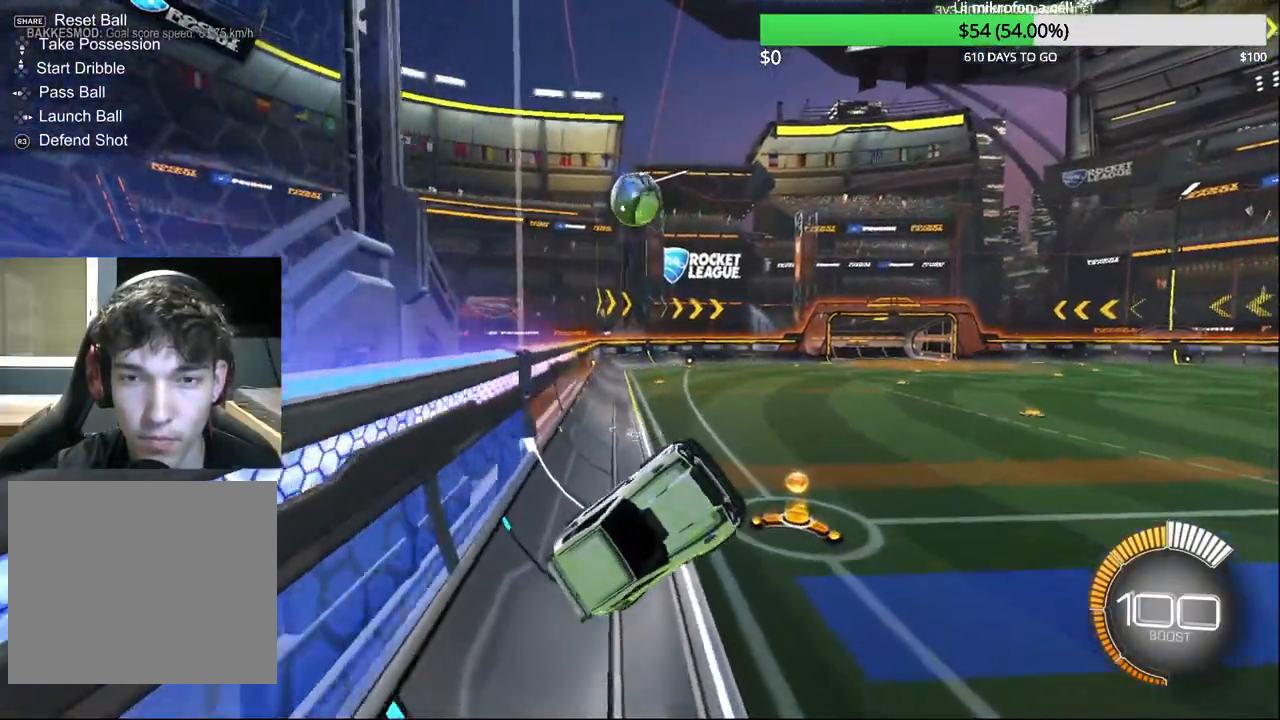
{"buttons": ["CIRCLE", "R2"], "left_stick": "down-left", "right_stick": "center", "events": [[83, "R1", "up"], [133, "left_stick", "center"], [250, "left_stick", "down-left"], [333, "left_stick", "center"], [350, "CIRCLE", "down"], [367, "R2", "down"], [450, "left_stick", "down-left"]]}
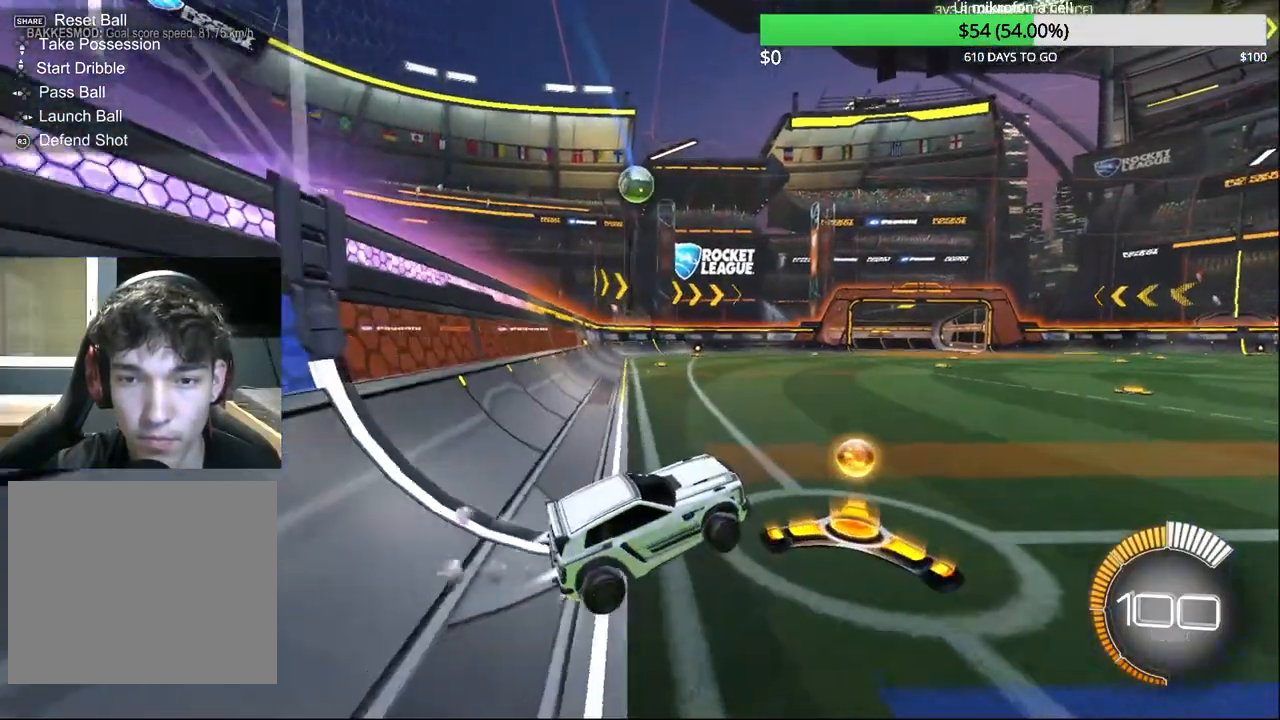
{"buttons": ["CIRCLE", "R2"], "left_stick": "center", "right_stick": "center", "events": [[83, "left_stick", "left"], [250, "left_stick", "center"]]}
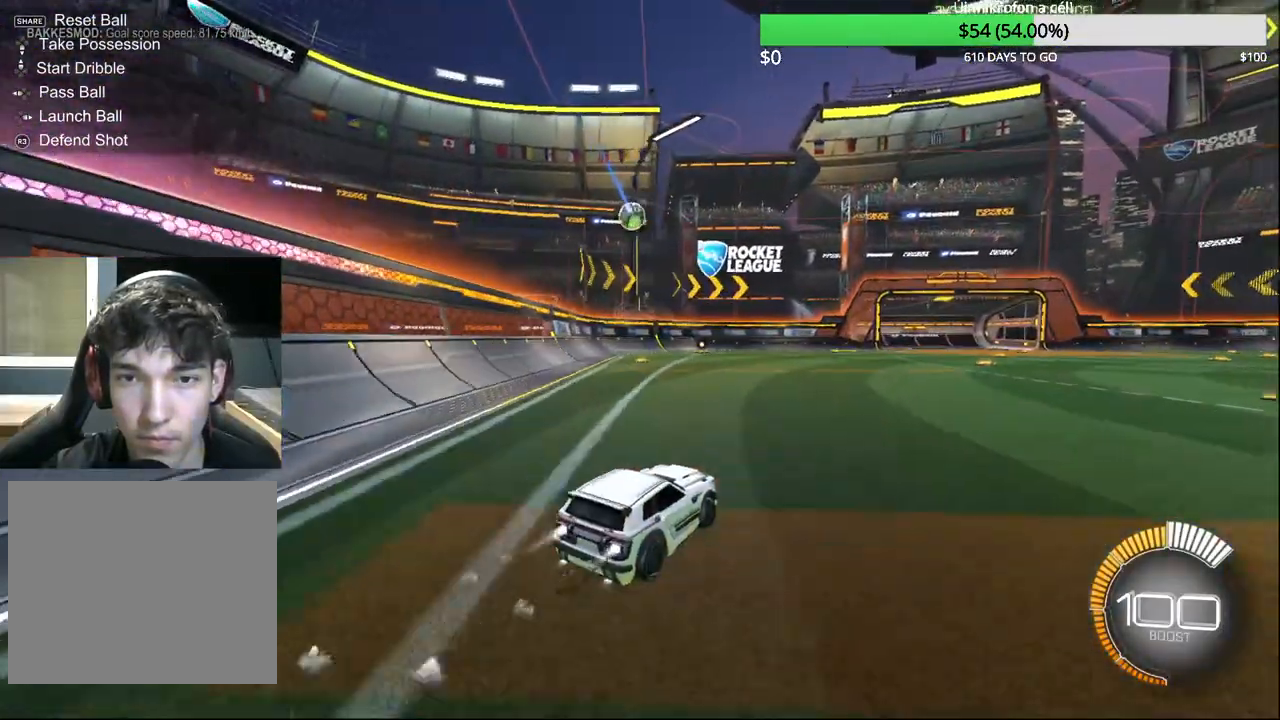
{"buttons": ["R2"], "left_stick": "center", "right_stick": "center", "events": [[33, "left_stick", "left"], [117, "left_stick", "center"], [133, "CIRCLE", "up"]]}
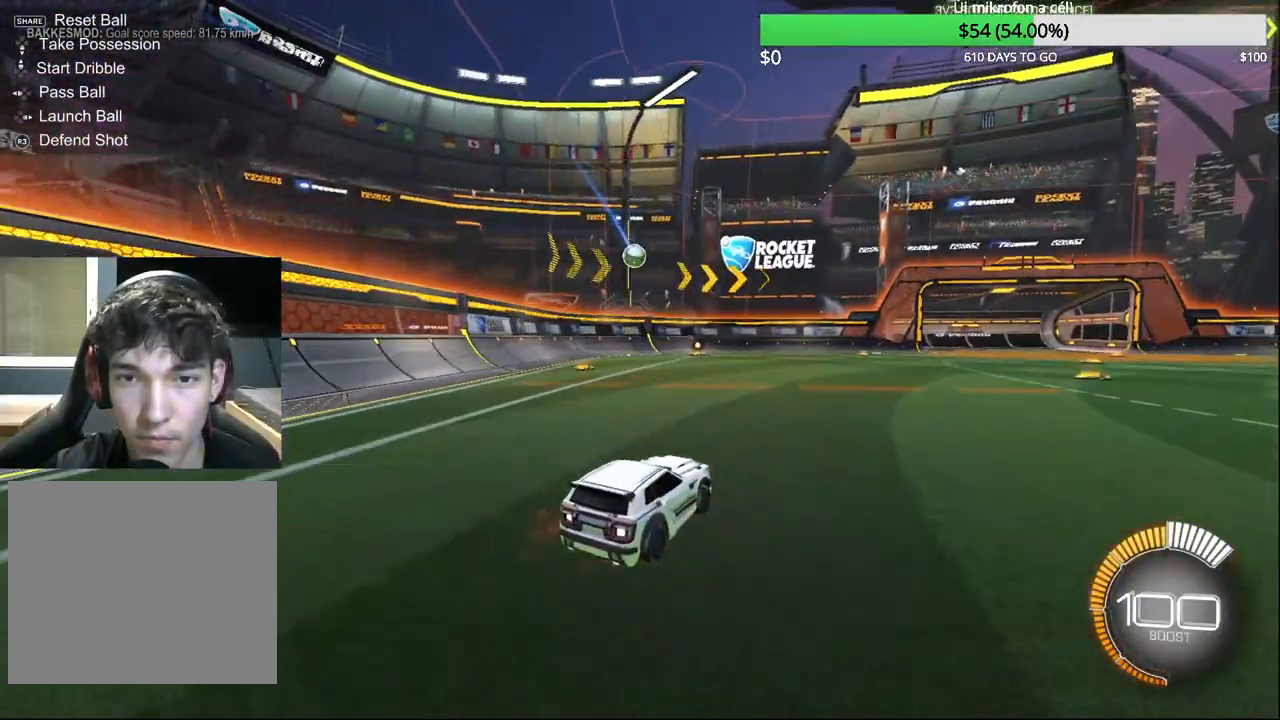
{"buttons": ["R1"], "left_stick": "right", "right_stick": "center", "events": [[250, "left_stick", "right"], [283, "CROSS", "down"], [300, "R2", "up"], [433, "R1", "down"], [500, "CROSS", "up"]]}
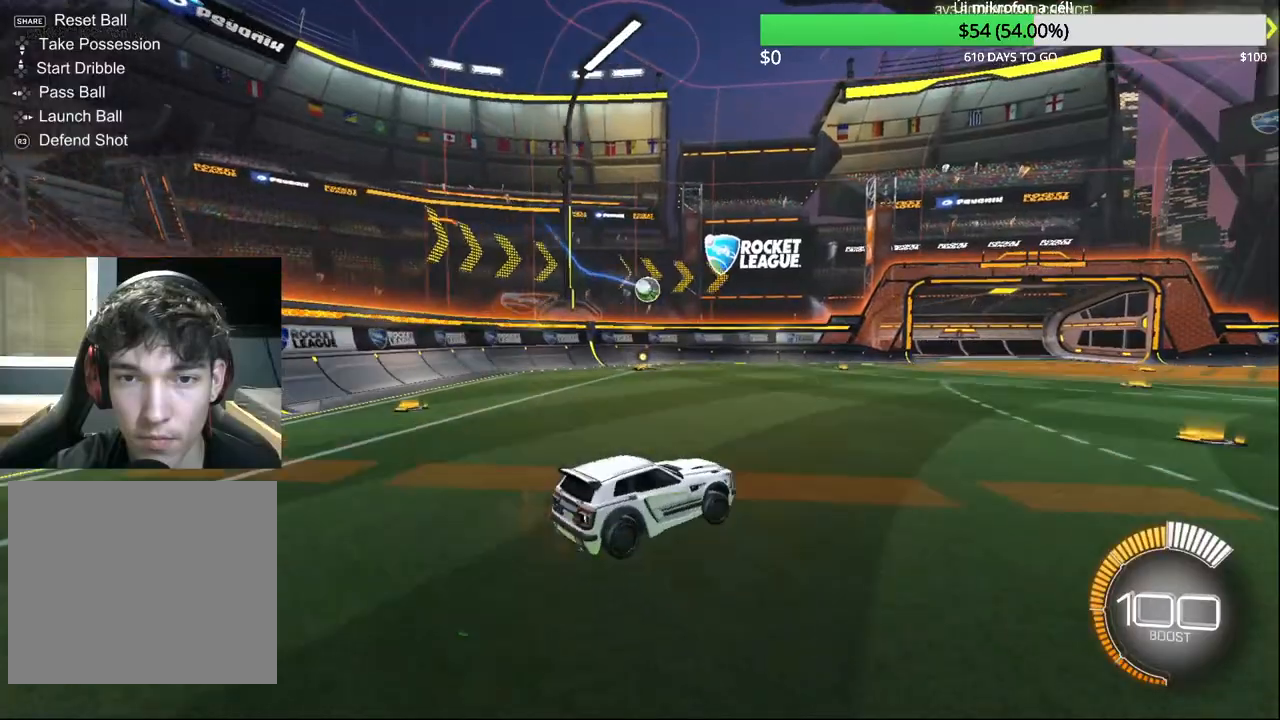
{"buttons": ["CIRCLE", "R1"], "left_stick": "center", "right_stick": "center", "events": [[83, "CIRCLE", "down"], [117, "left_stick", "down-right"], [317, "CIRCLE", "up"], [500, "CIRCLE", "down"], [500, "left_stick", "center"]]}
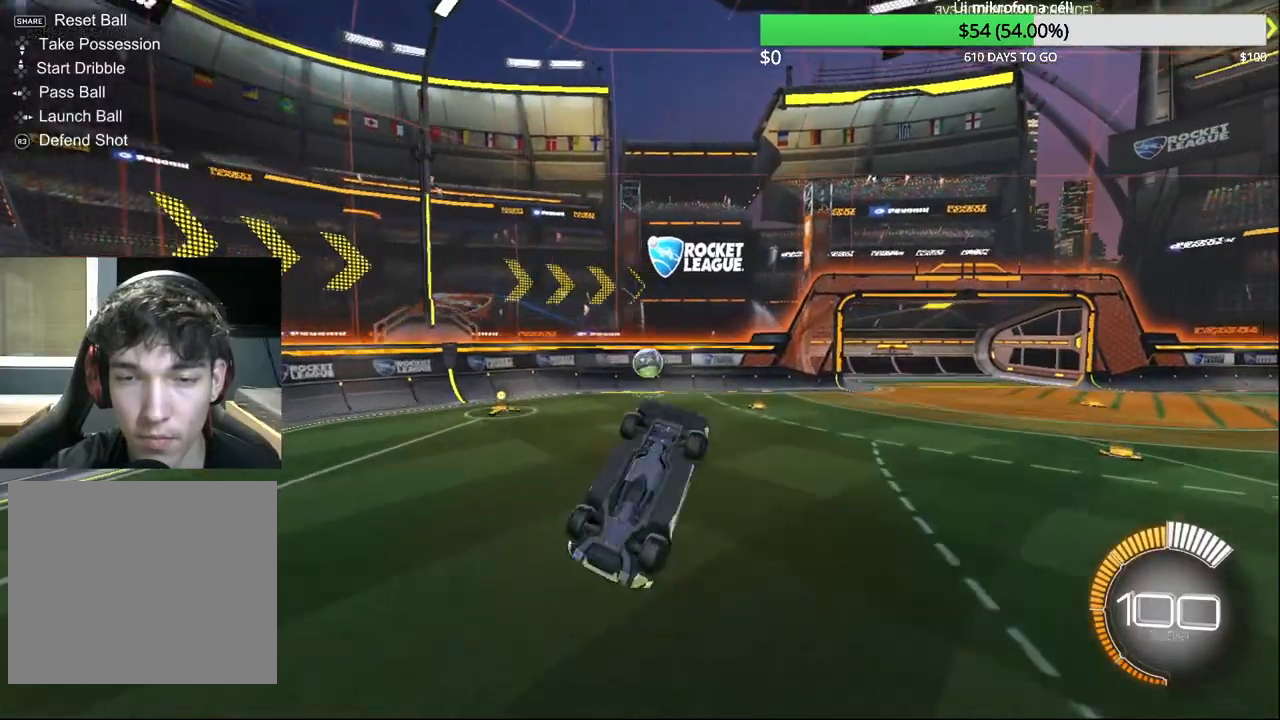
{"buttons": ["R1"], "left_stick": "down", "right_stick": "center", "events": [[133, "CIRCLE", "up"], [250, "CIRCLE", "down"], [267, "left_stick", "down"], [483, "CIRCLE", "up"]]}
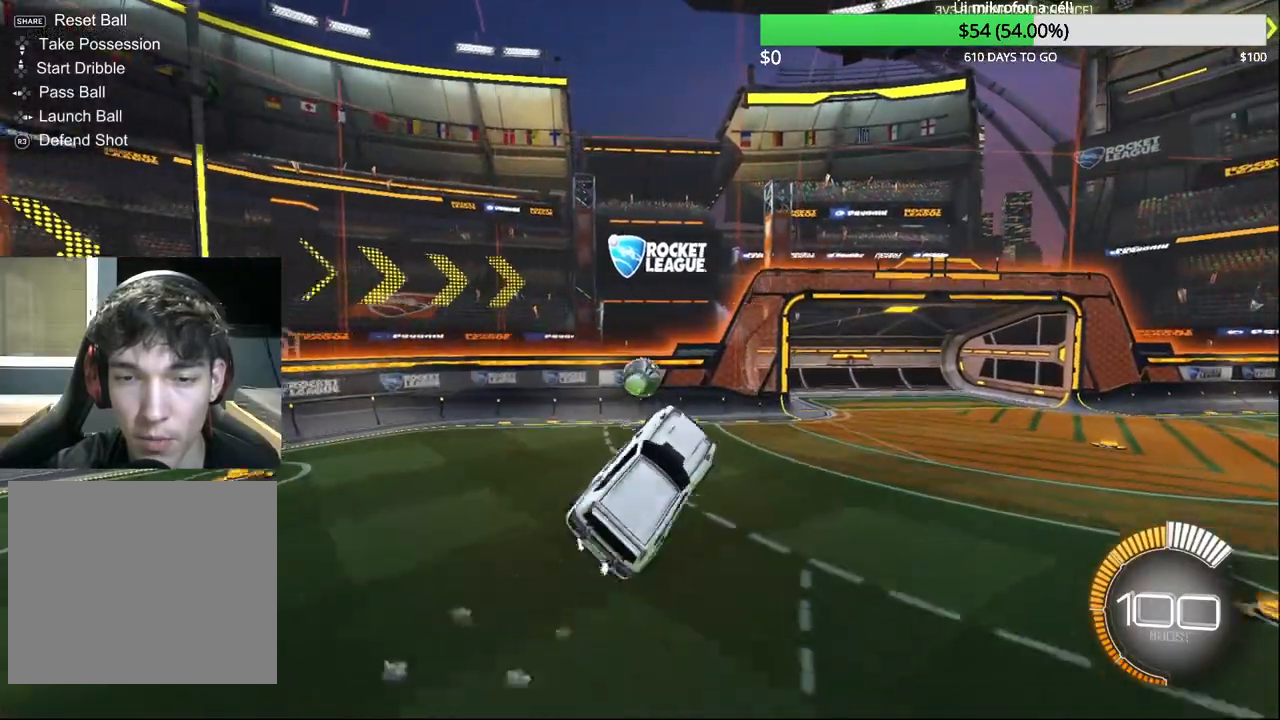
{"buttons": ["CIRCLE", "R1"], "left_stick": "center", "right_stick": "center", "events": [[250, "left_stick", "down-right"], [300, "CIRCLE", "down"], [500, "left_stick", "center"]]}
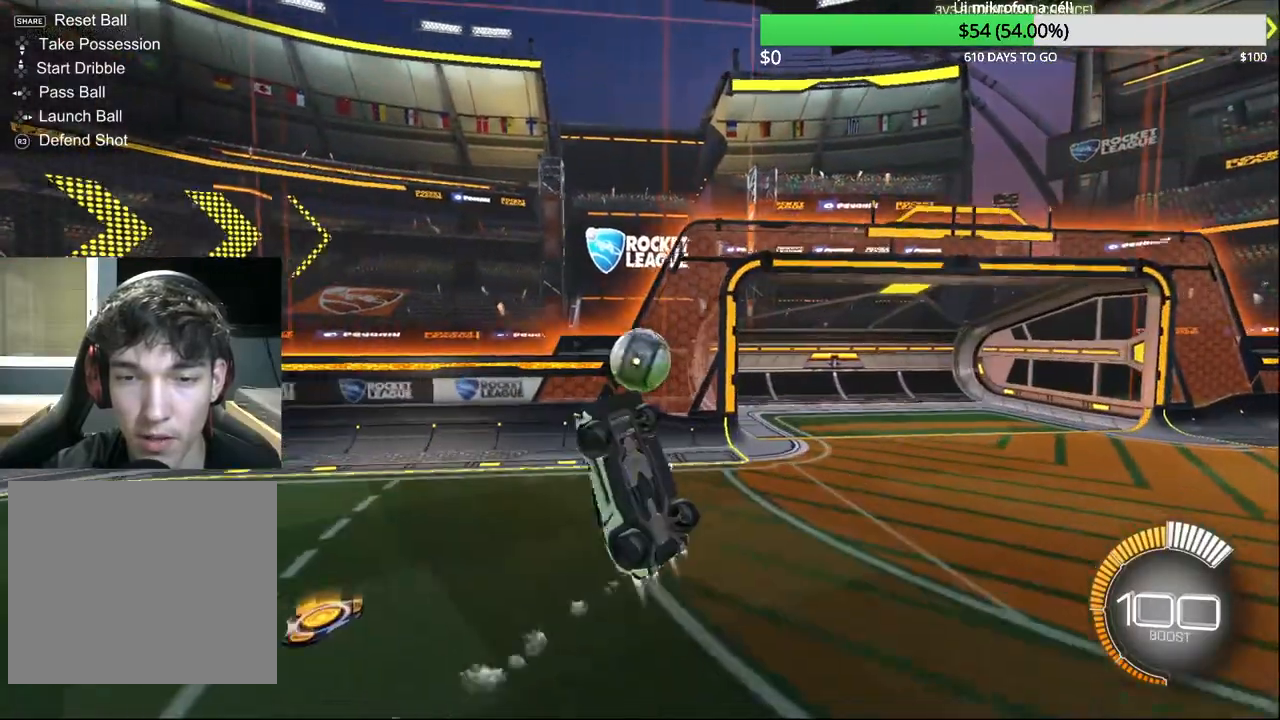
{"buttons": [], "left_stick": "center", "right_stick": "center", "events": [[100, "left_stick", "down"], [250, "CIRCLE", "up"], [267, "R1", "up"], [317, "left_stick", "down-right"], [500, "left_stick", "center"]]}
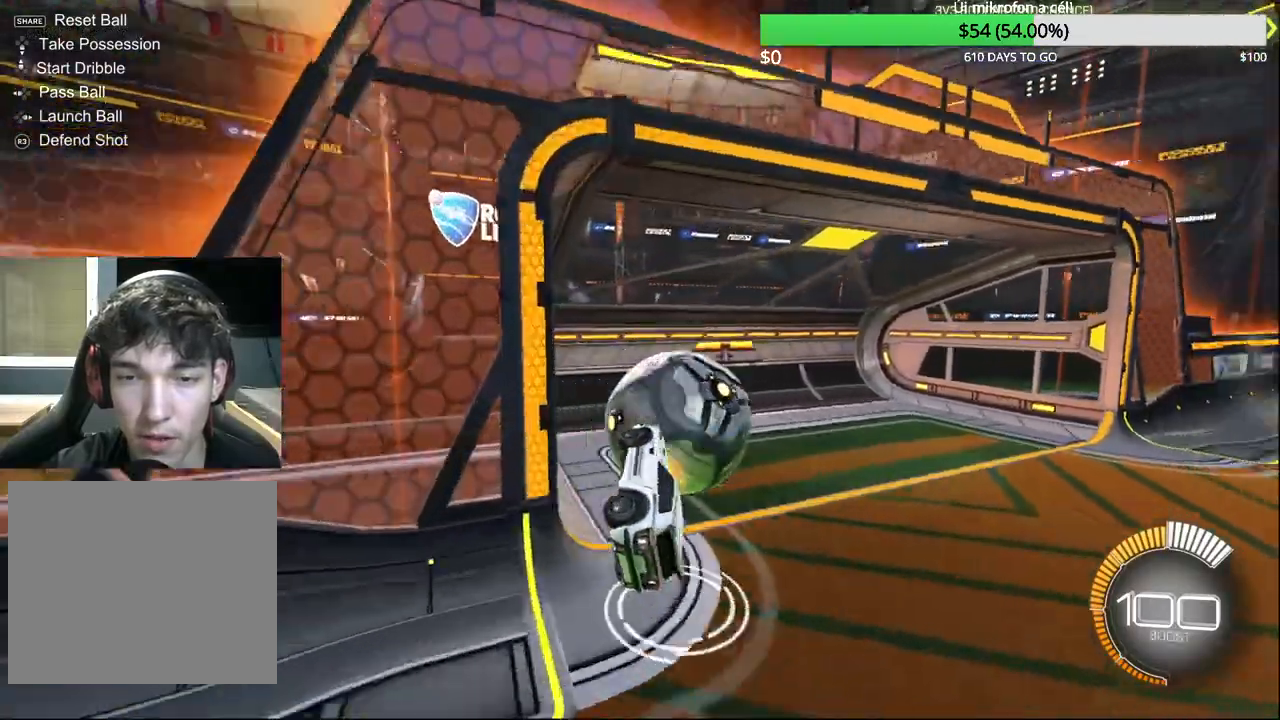
{"buttons": ["CIRCLE", "R2"], "left_stick": "left", "right_stick": "center", "events": [[133, "R2", "down"], [150, "CIRCLE", "down"], [200, "SELECT", "down"], [317, "SELECT", "up"], [483, "left_stick", "left"]]}
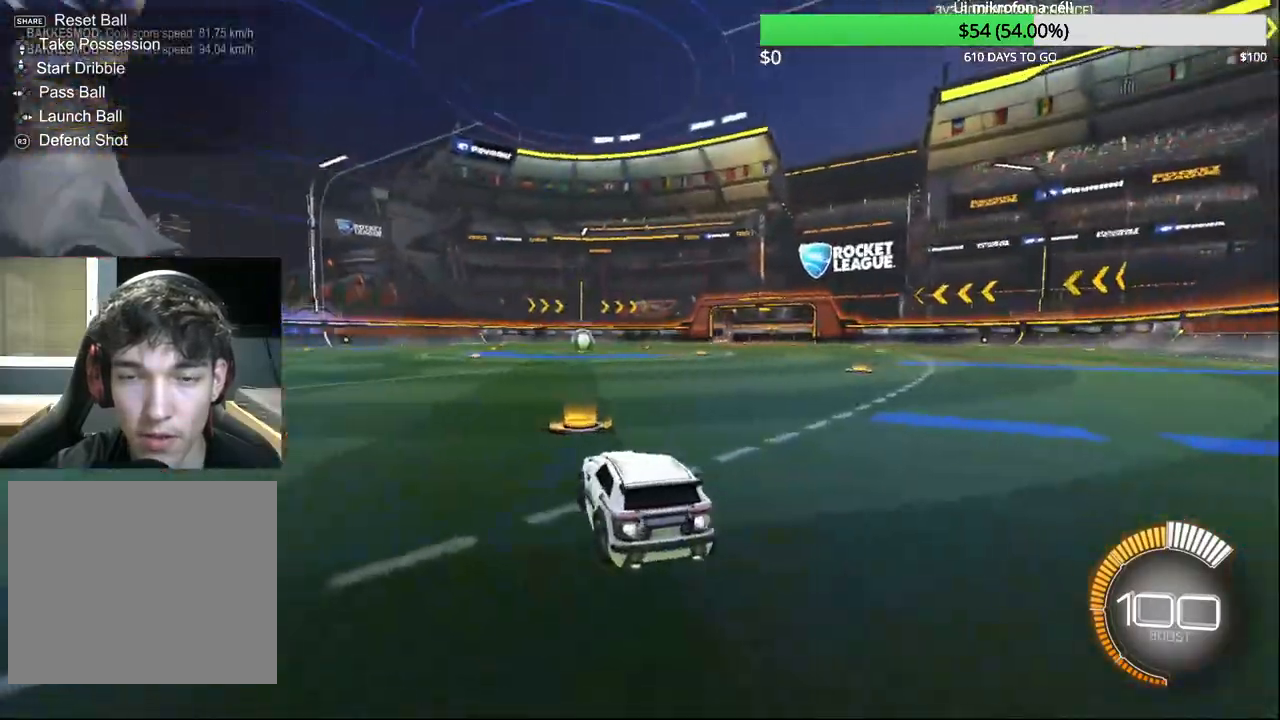
{"buttons": ["CIRCLE", "R2"], "left_stick": "center", "right_stick": "center", "events": [[200, "left_stick", "center"], [300, "DPAD_DOWN", "down"], [367, "DPAD_DOWN", "up"]]}
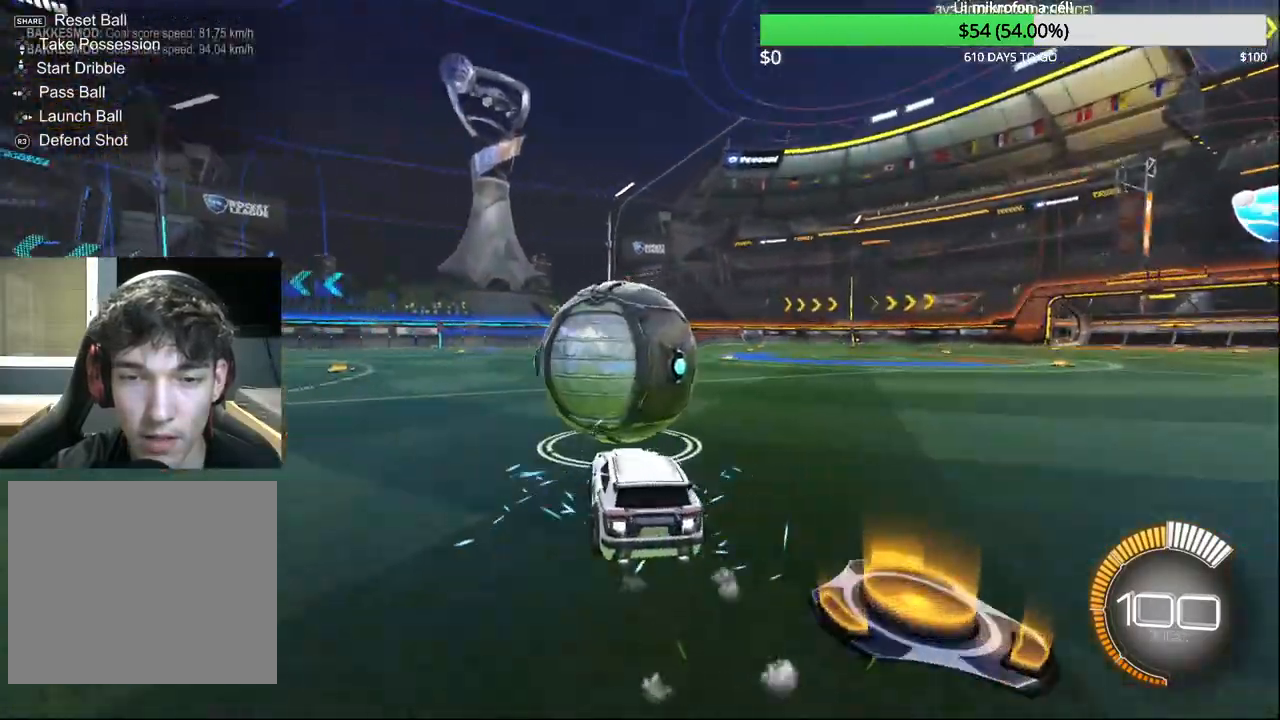
{"buttons": ["CIRCLE", "R2"], "left_stick": "left", "right_stick": "center", "events": [[117, "left_stick", "up-right"], [200, "CROSS", "down"], [267, "CROSS", "up"], [333, "CROSS", "down"], [333, "left_stick", "up-left"], [383, "left_stick", "left"], [483, "CROSS", "up"]]}
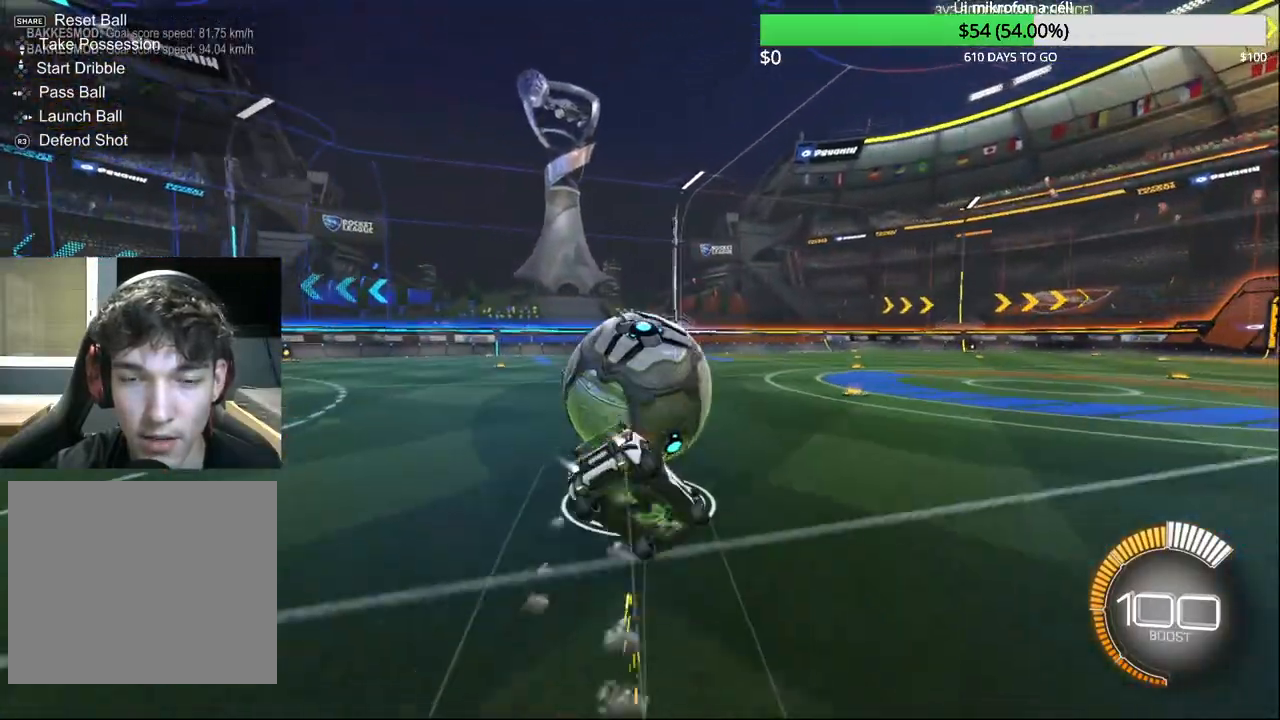
{"buttons": [], "left_stick": "left", "right_stick": "center", "events": [[50, "R2", "up"], [183, "R1", "down"], [200, "left_stick", "center"], [217, "CIRCLE", "up"], [350, "left_stick", "left"], [367, "R1", "up"]]}
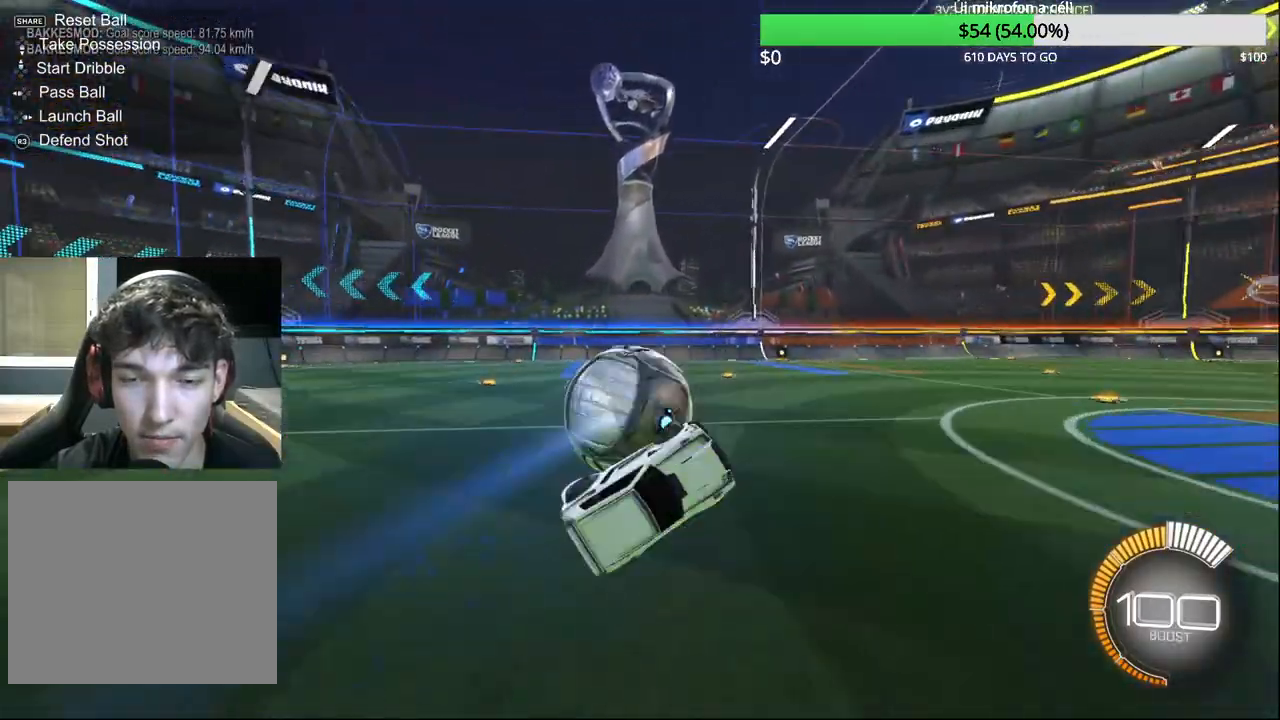
{"buttons": [], "left_stick": "left", "right_stick": "center", "events": [[233, "left_stick", "center"], [450, "left_stick", "left"]]}
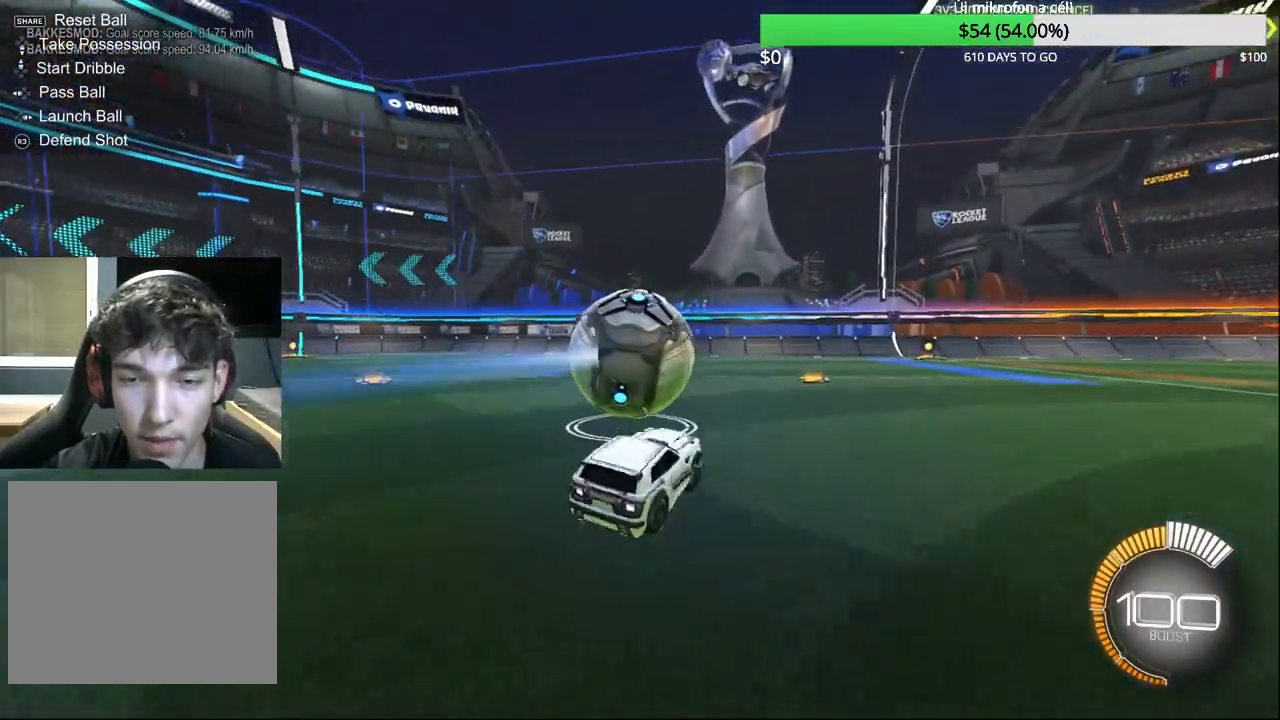
{"buttons": ["R2"], "left_stick": "right", "right_stick": "center", "events": [[17, "R2", "down"], [150, "left_stick", "center"], [500, "left_stick", "right"]]}